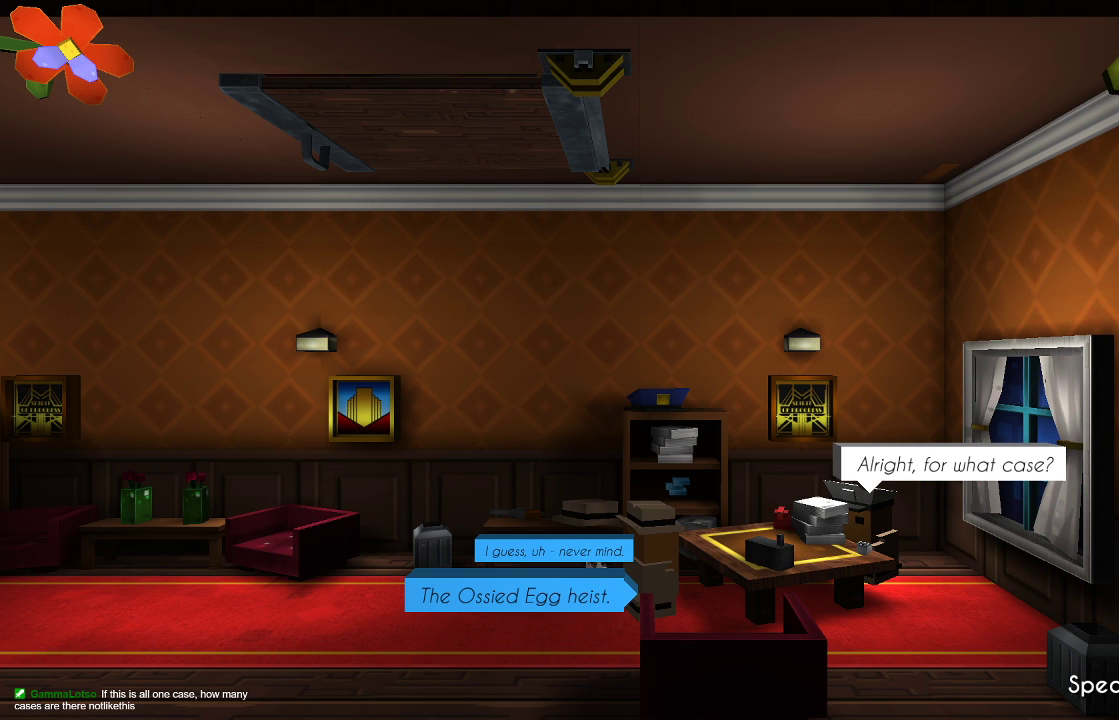
Gameplay with a controller (PlayStation layout); each line is a JSON object with the inputs held at the frame after it. "events" lists button and stick changes between this image and that frame as [ms after this image, input, new state], when the widget could be followed in between. Not read: R1.
{"buttons": [], "left_stick": "center", "right_stick": "center", "events": [[300, "CROSS", "down"], [433, "CROSS", "up"]]}
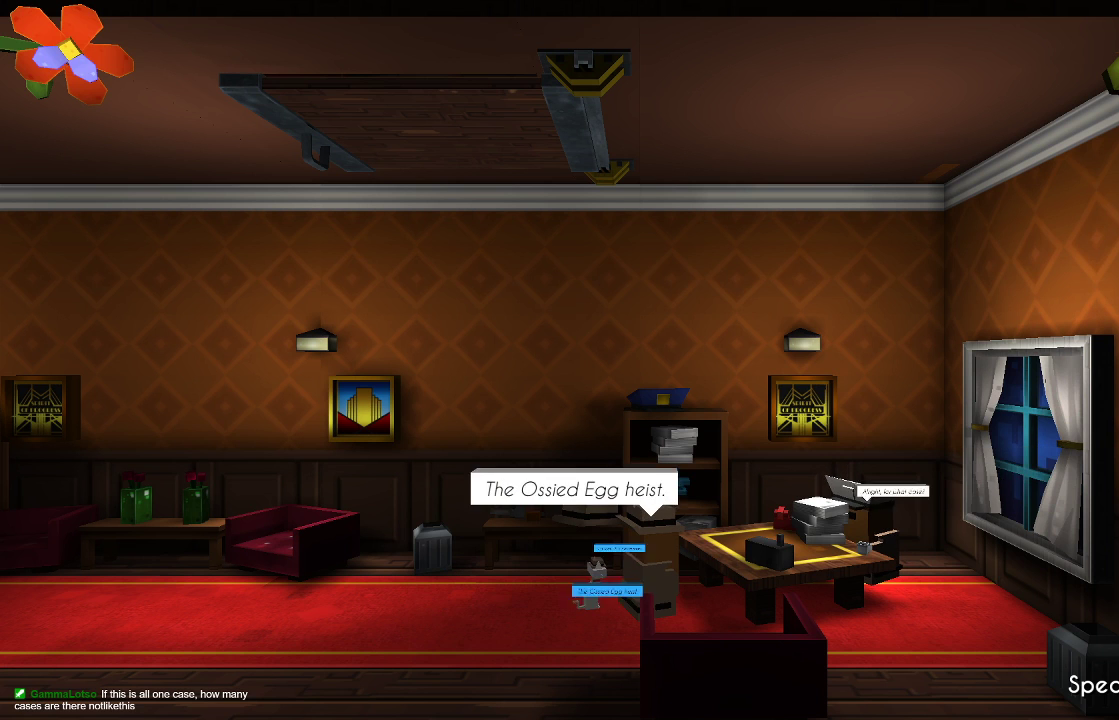
{"buttons": [], "left_stick": "center", "right_stick": "center", "events": []}
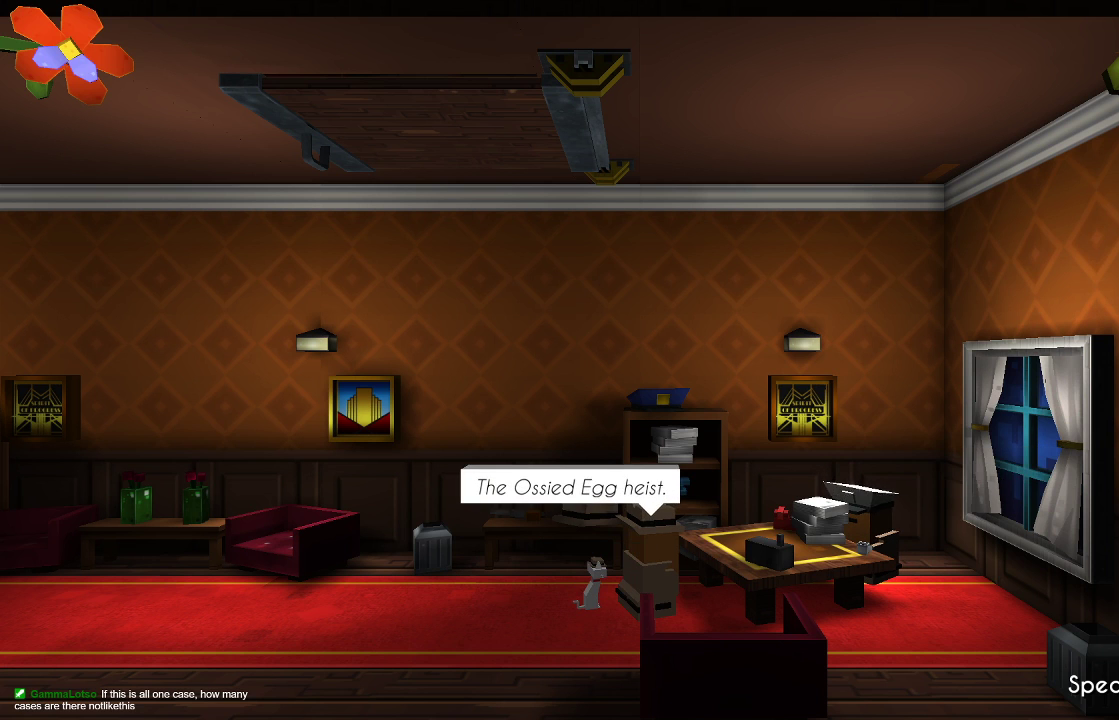
{"buttons": [], "left_stick": "center", "right_stick": "center", "events": []}
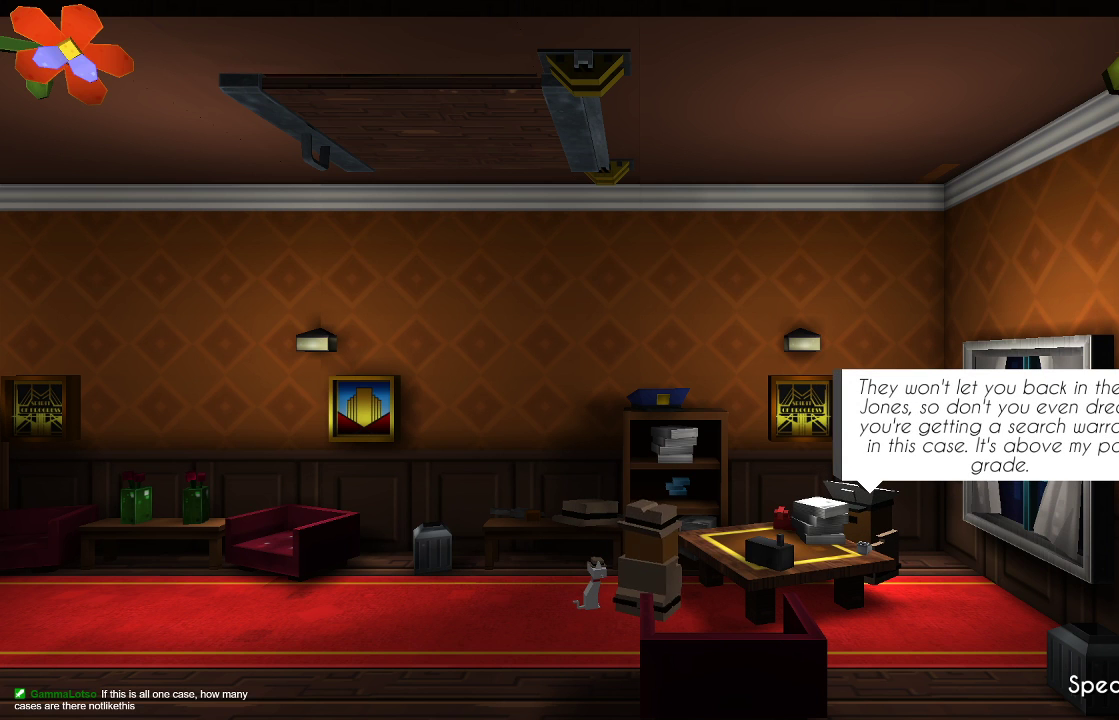
{"buttons": [], "left_stick": "center", "right_stick": "center", "events": []}
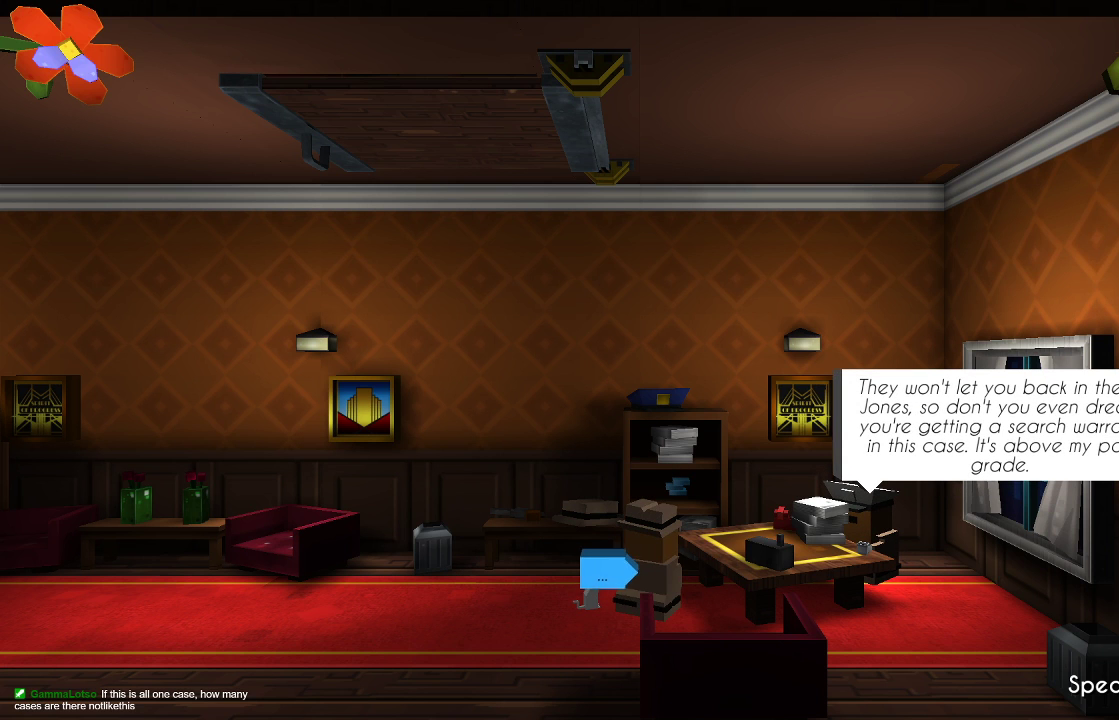
{"buttons": [], "left_stick": "center", "right_stick": "center", "events": []}
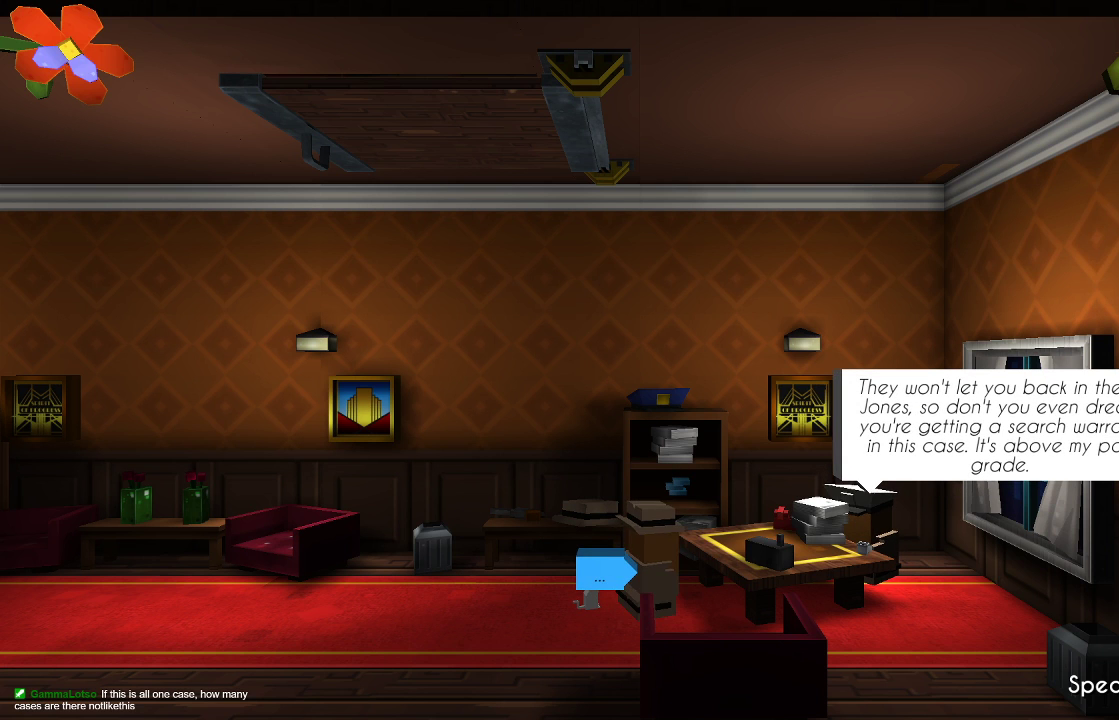
{"buttons": ["CROSS"], "left_stick": "right", "right_stick": "center", "events": [[333, "left_stick", "right"], [467, "CROSS", "down"]]}
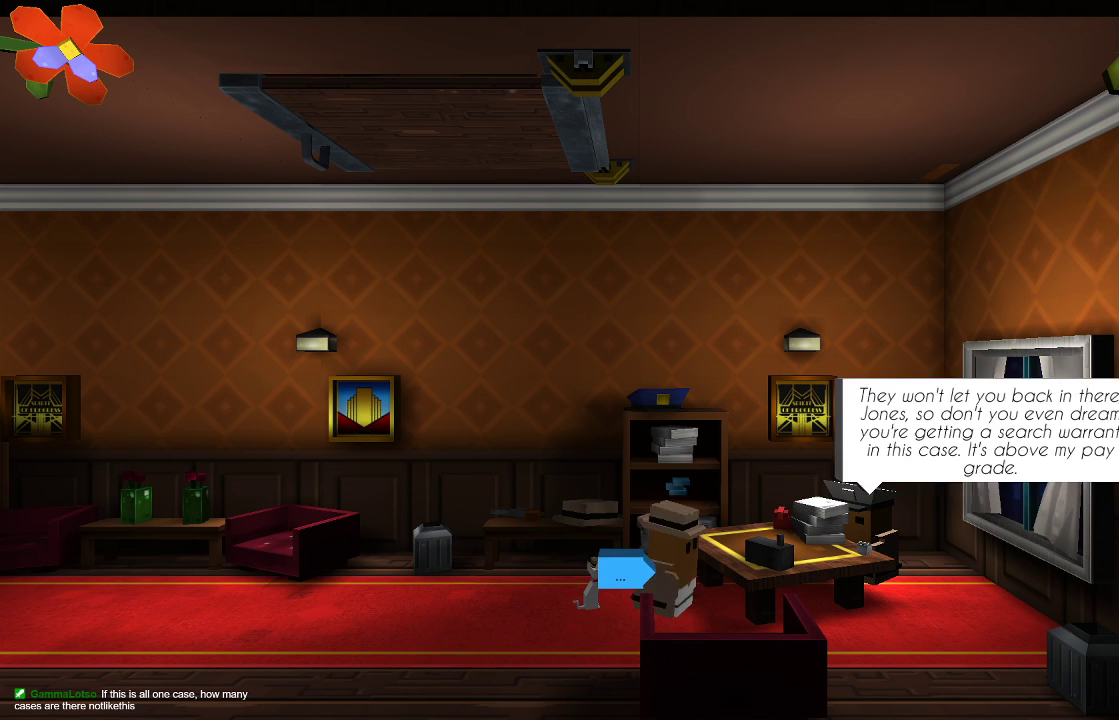
{"buttons": [], "left_stick": "center", "right_stick": "center", "events": [[167, "CROSS", "up"], [233, "left_stick", "center"]]}
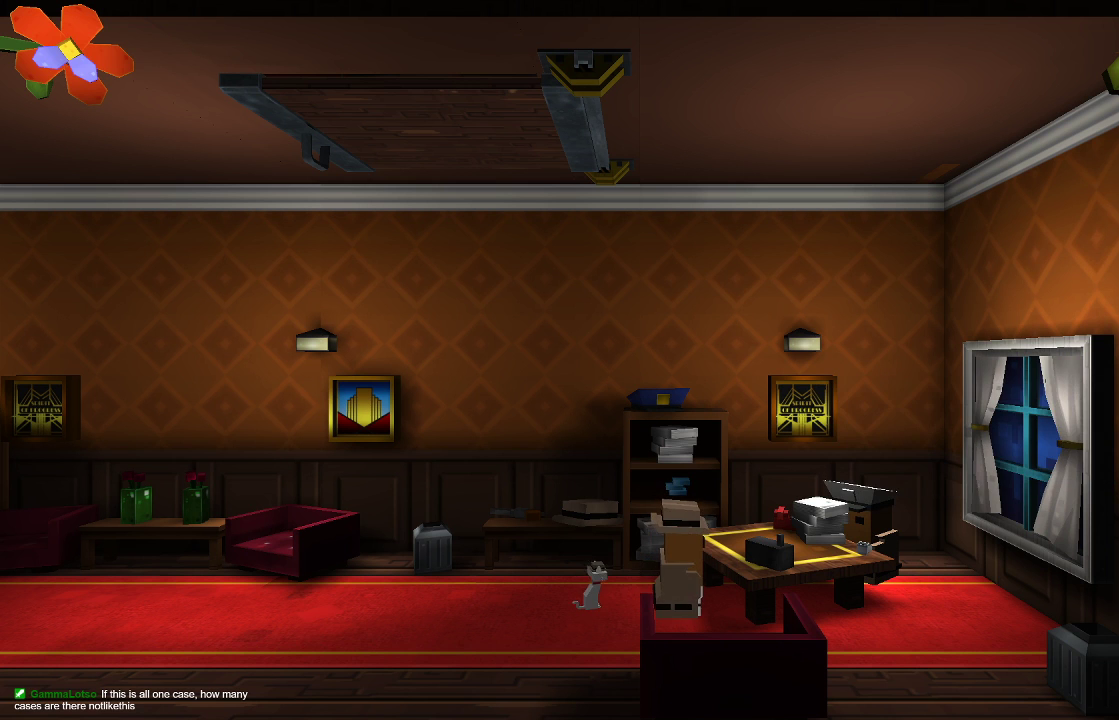
{"buttons": [], "left_stick": "left", "right_stick": "center", "events": [[433, "left_stick", "left"]]}
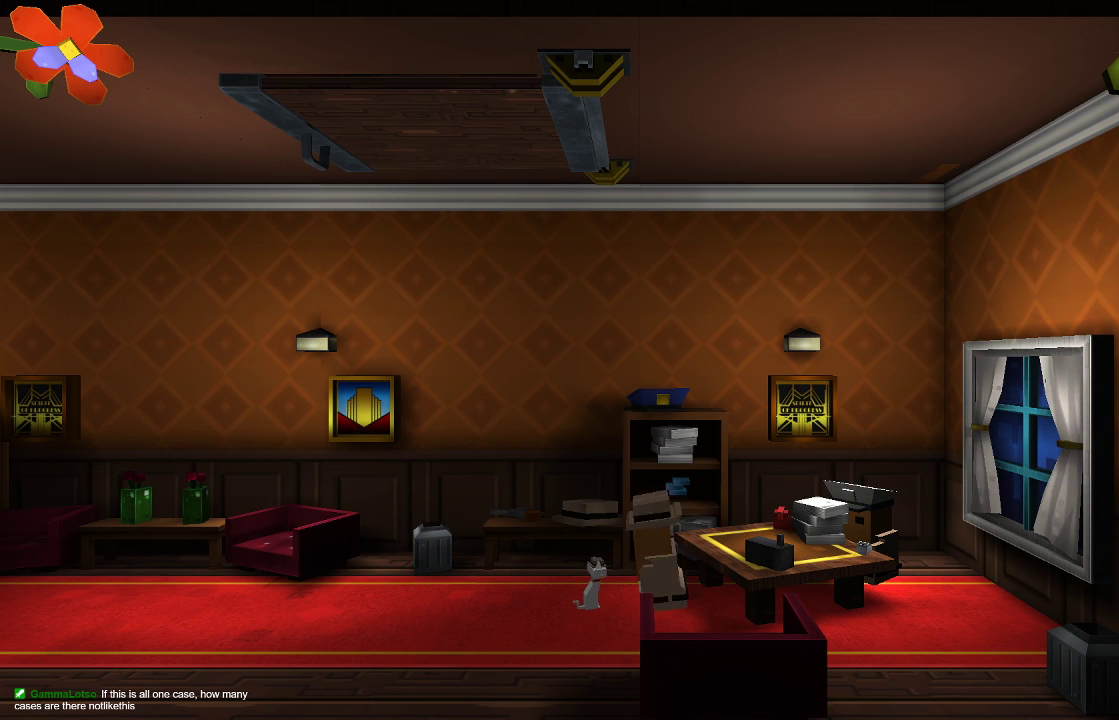
{"buttons": [], "left_stick": "right", "right_stick": "center", "events": [[167, "left_stick", "center"], [267, "left_stick", "right"]]}
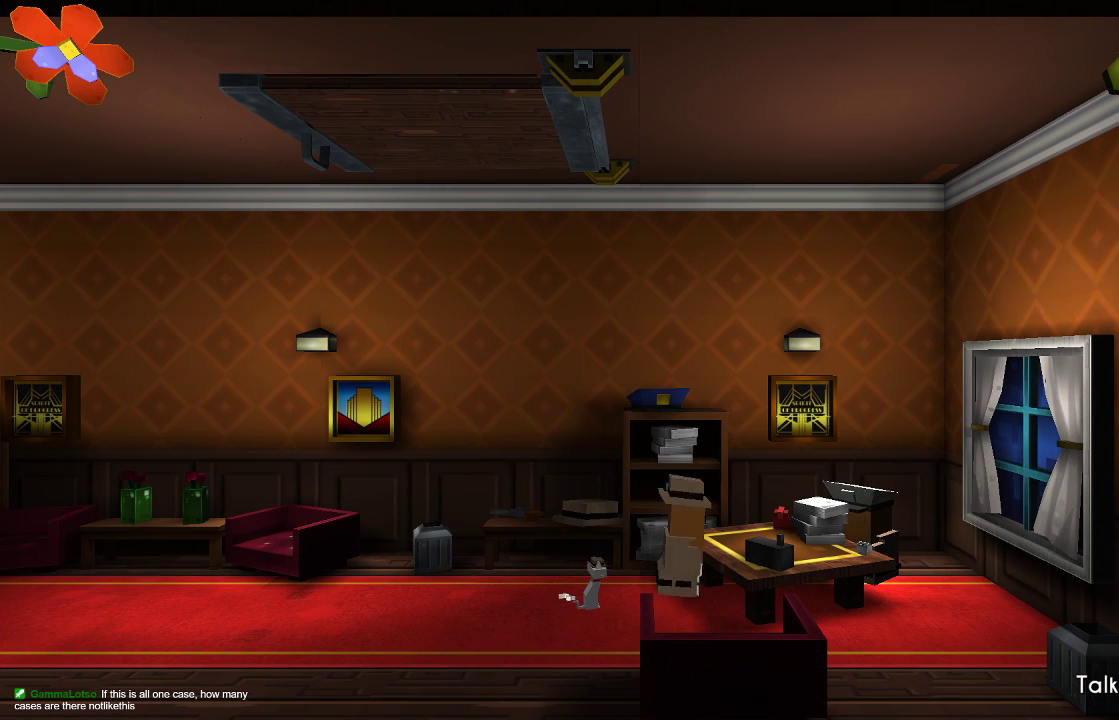
{"buttons": [], "left_stick": "center", "right_stick": "center"}
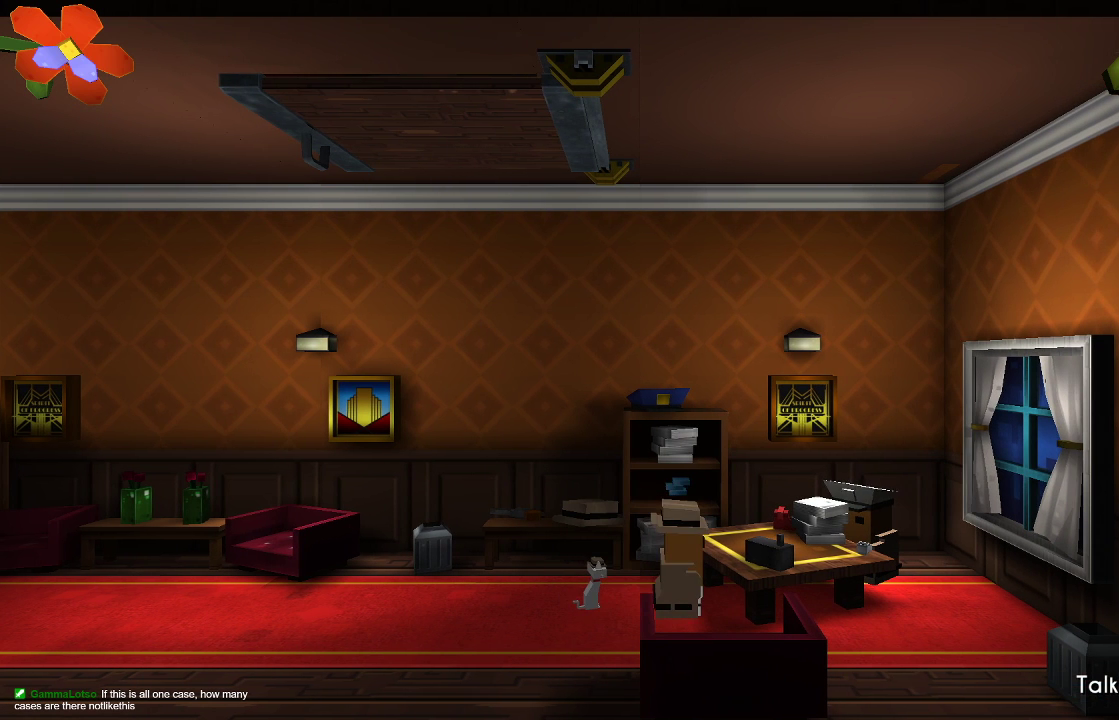
{"buttons": [], "left_stick": "center", "right_stick": "center", "events": [[167, "CIRCLE", "down"], [300, "CIRCLE", "up"]]}
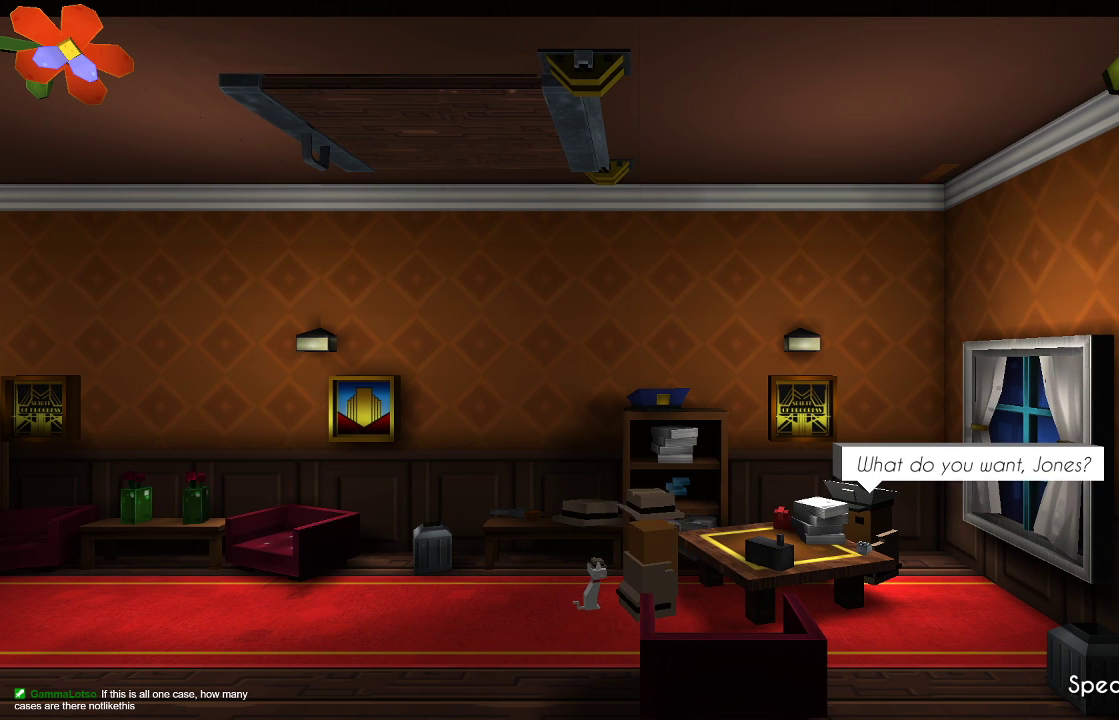
{"buttons": [], "left_stick": "center", "right_stick": "center", "events": []}
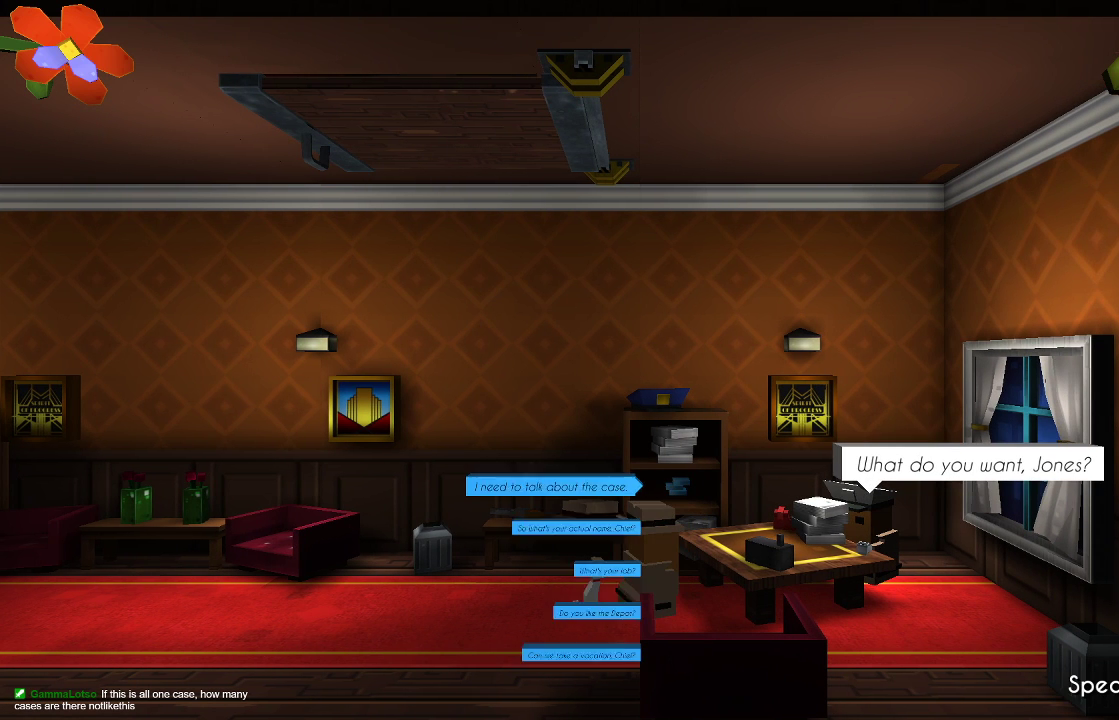
{"buttons": [], "left_stick": "center", "right_stick": "center", "events": []}
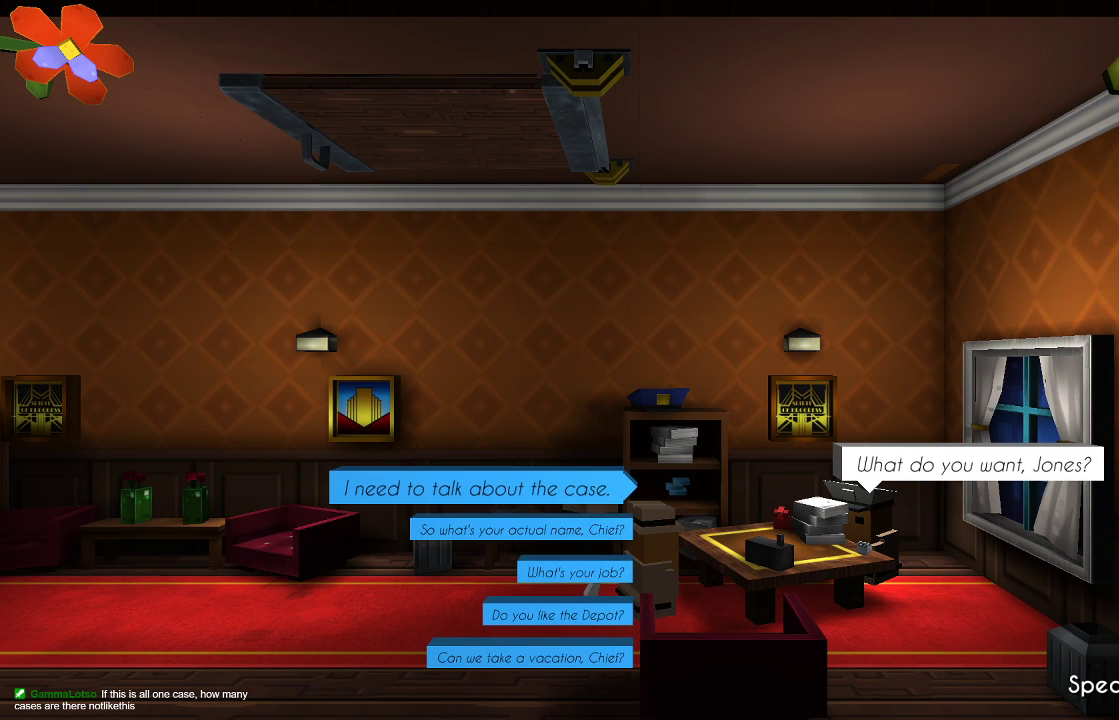
{"buttons": [], "left_stick": "center", "right_stick": "center", "events": [[400, "CROSS", "down"], [500, "CROSS", "up"]]}
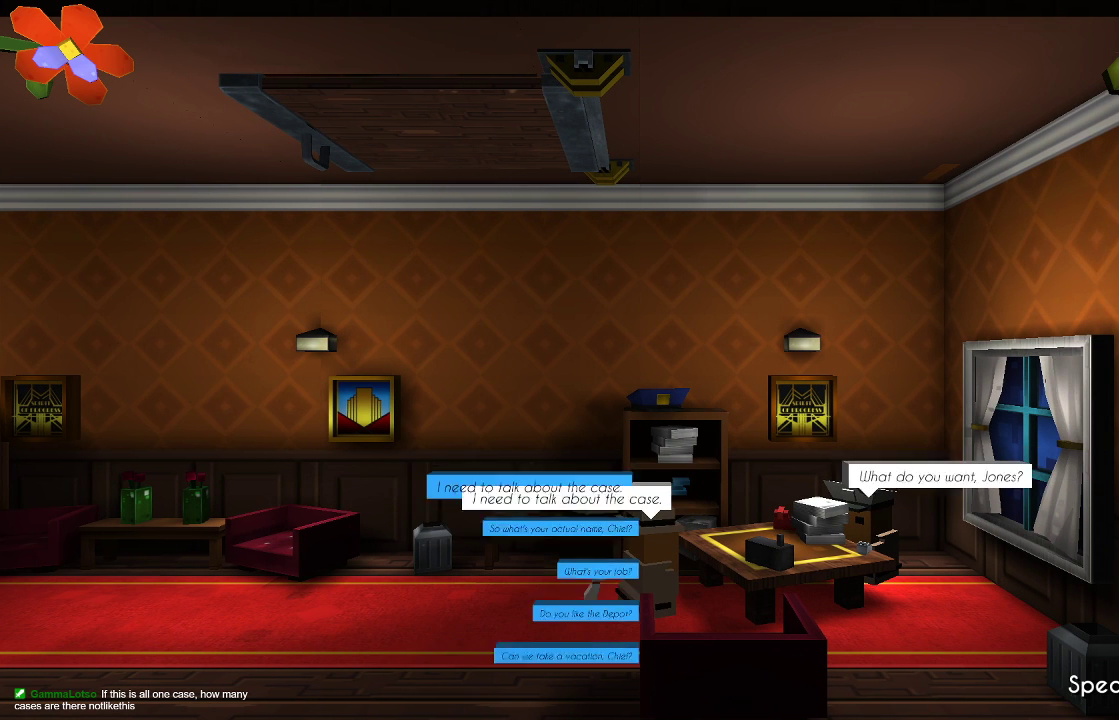
{"buttons": [], "left_stick": "center", "right_stick": "center", "events": []}
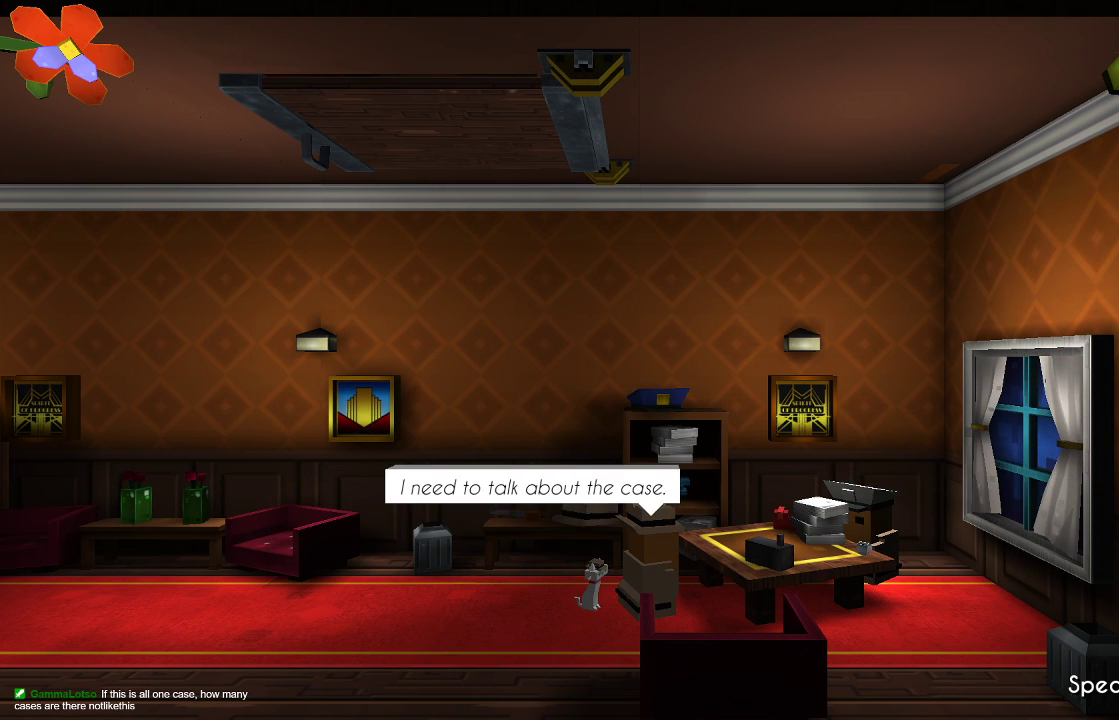
{"buttons": [], "left_stick": "center", "right_stick": "center", "events": []}
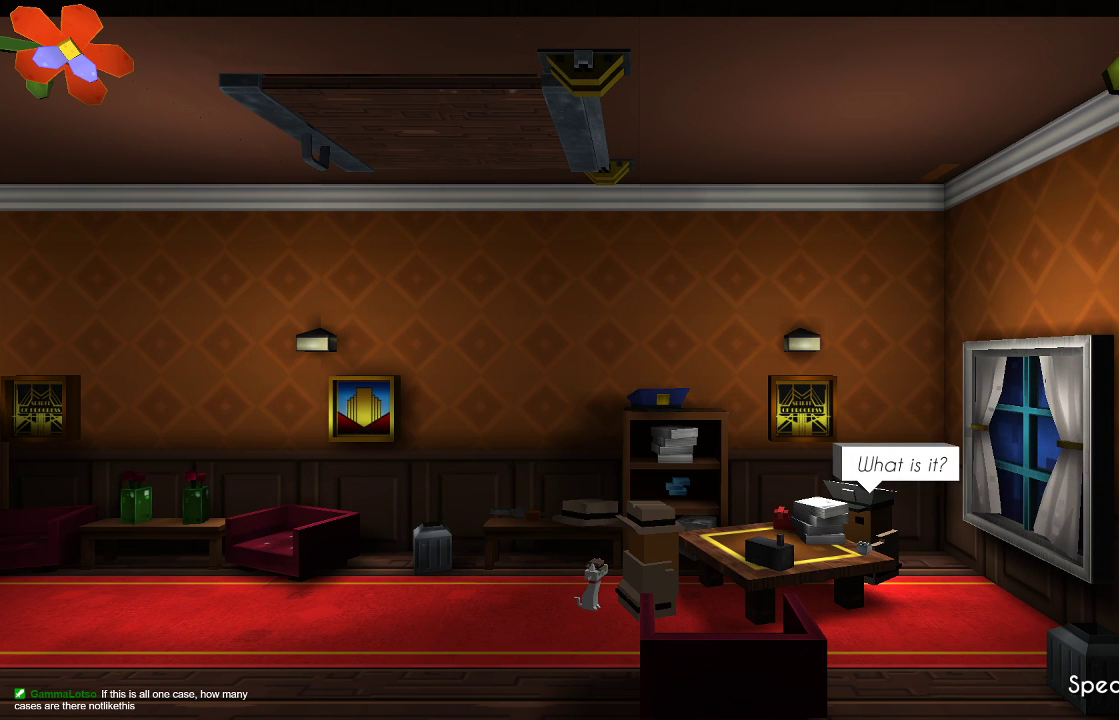
{"buttons": [], "left_stick": "center", "right_stick": "center", "events": []}
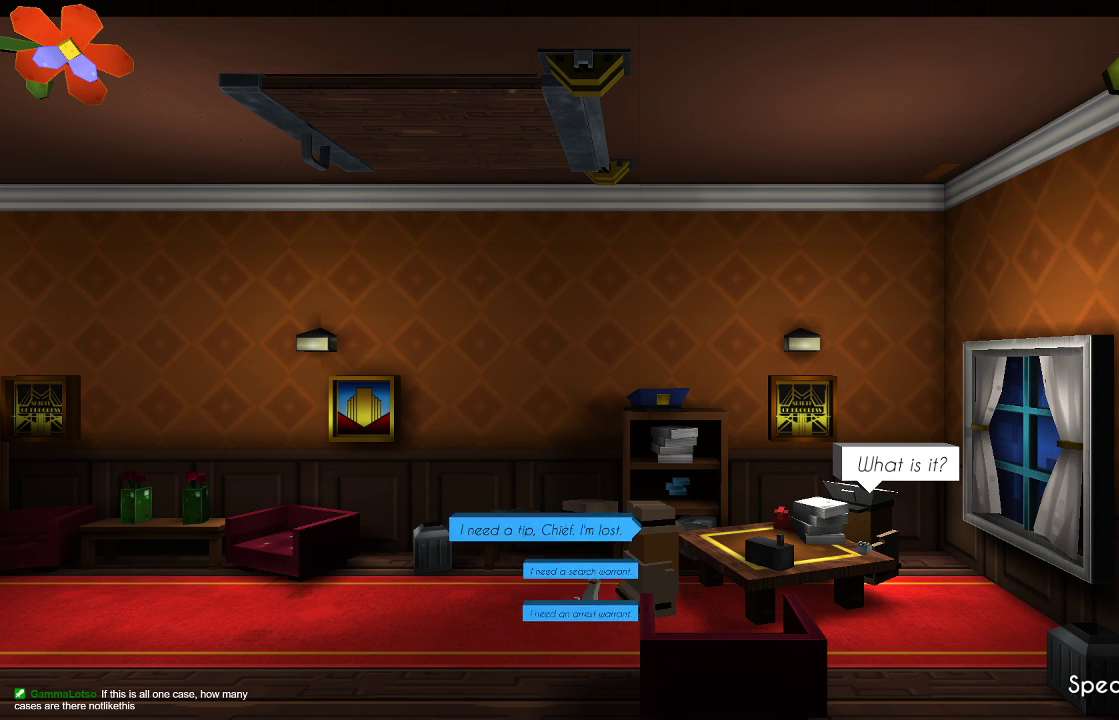
{"buttons": [], "left_stick": "center", "right_stick": "center", "events": []}
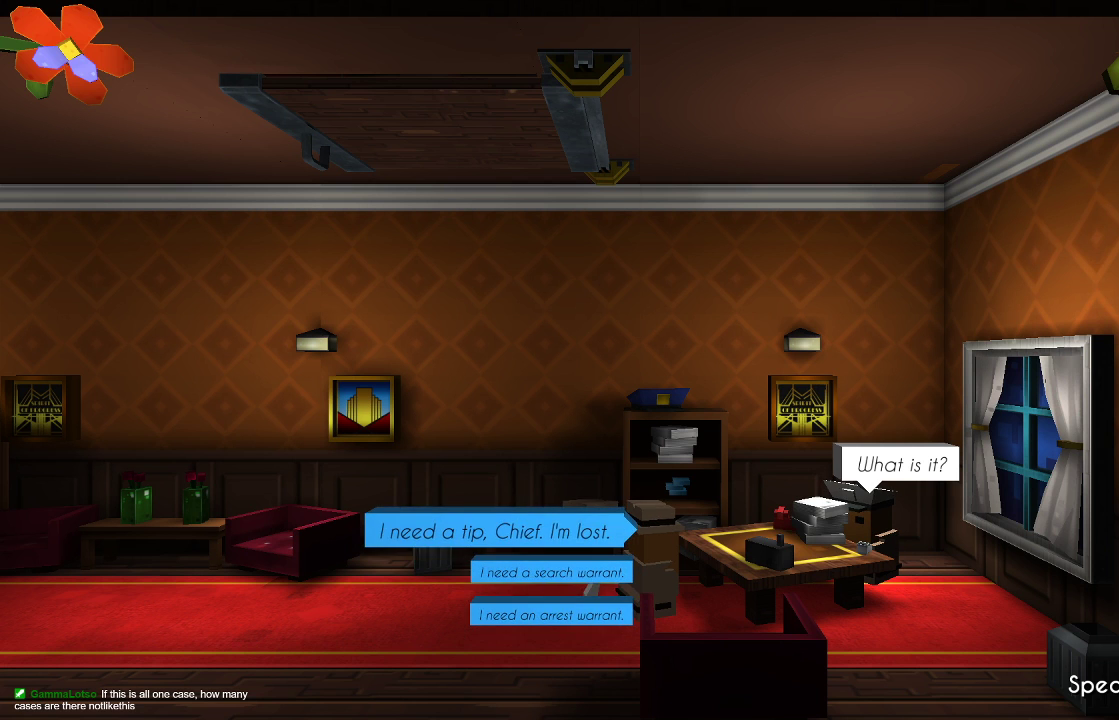
{"buttons": [], "left_stick": "center", "right_stick": "center", "events": [[167, "left_stick", "down"], [300, "left_stick", "center"], [400, "left_stick", "down"], [500, "left_stick", "center"]]}
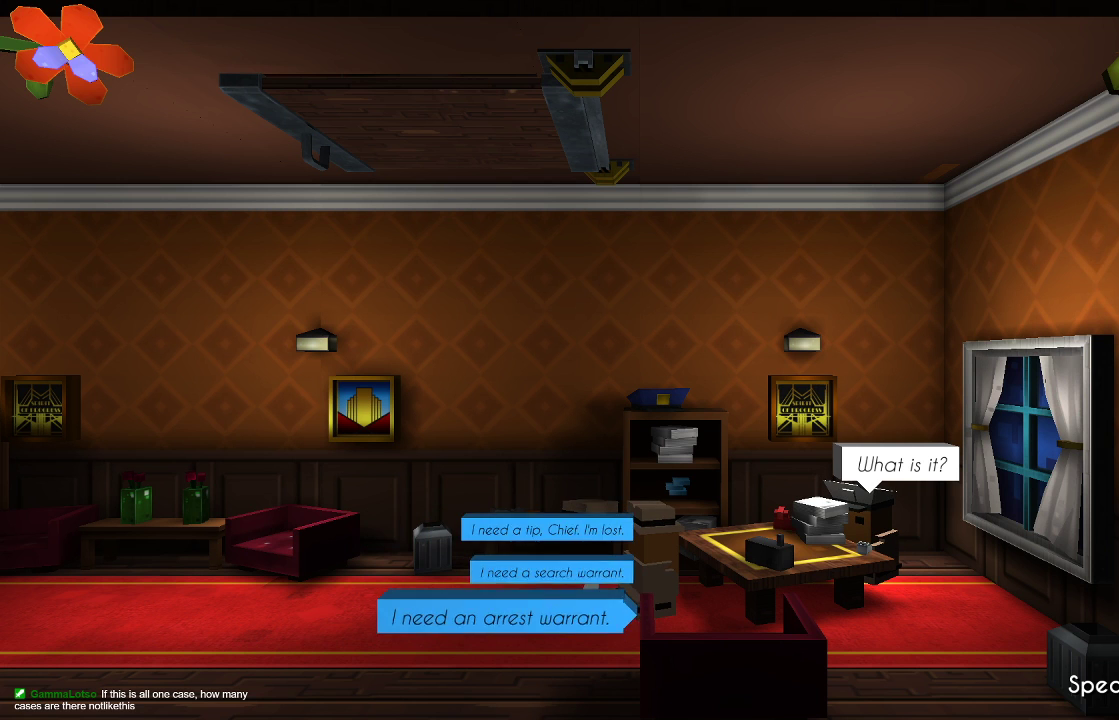
{"buttons": [], "left_stick": "center", "right_stick": "center", "events": [[100, "CROSS", "down"], [233, "CROSS", "up"]]}
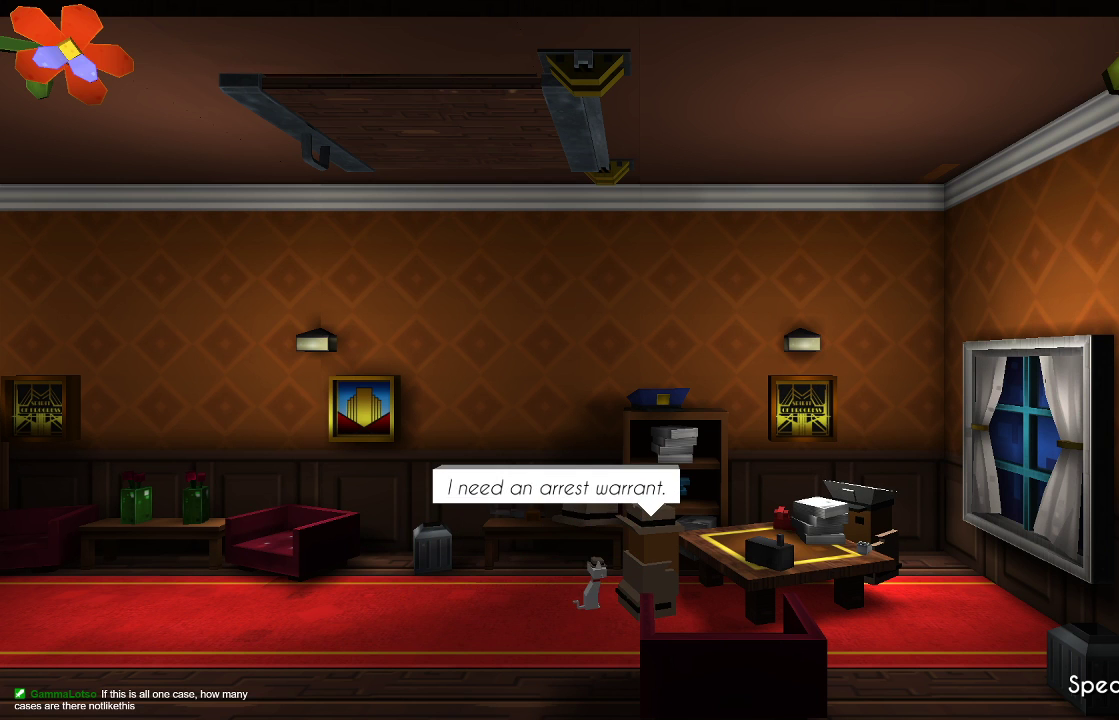
{"buttons": ["CROSS"], "left_stick": "center", "right_stick": "center", "events": [[333, "CROSS", "down"]]}
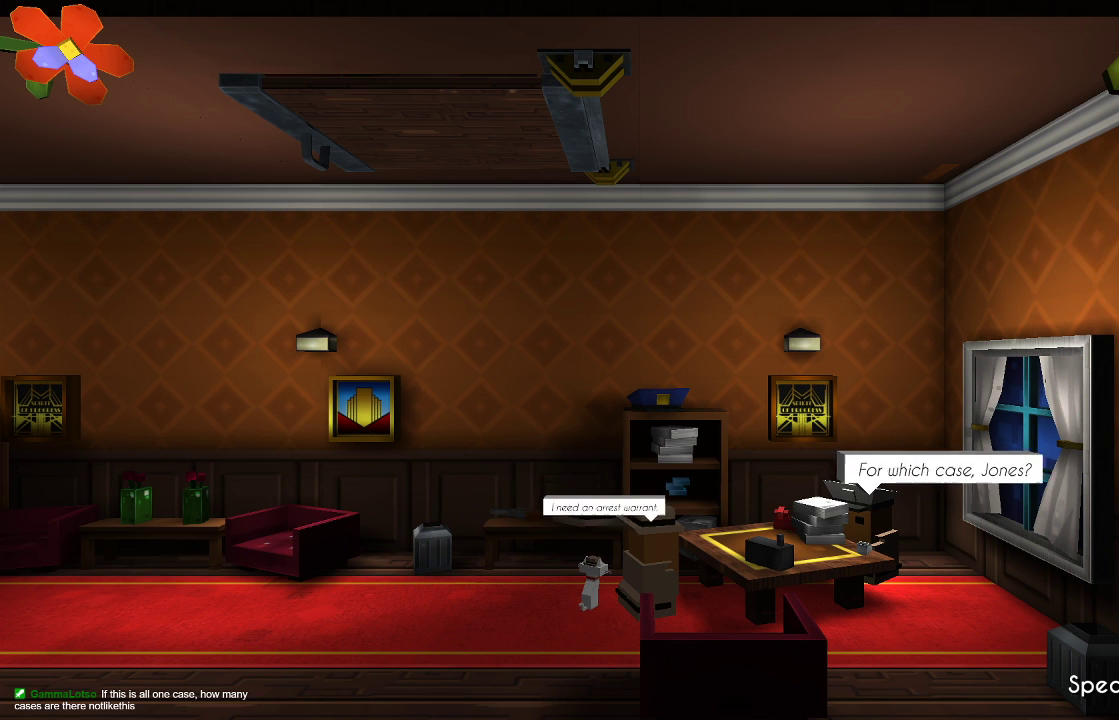
{"buttons": ["CROSS"], "left_stick": "center", "right_stick": "center", "events": [[33, "CROSS", "up"], [433, "CROSS", "down"]]}
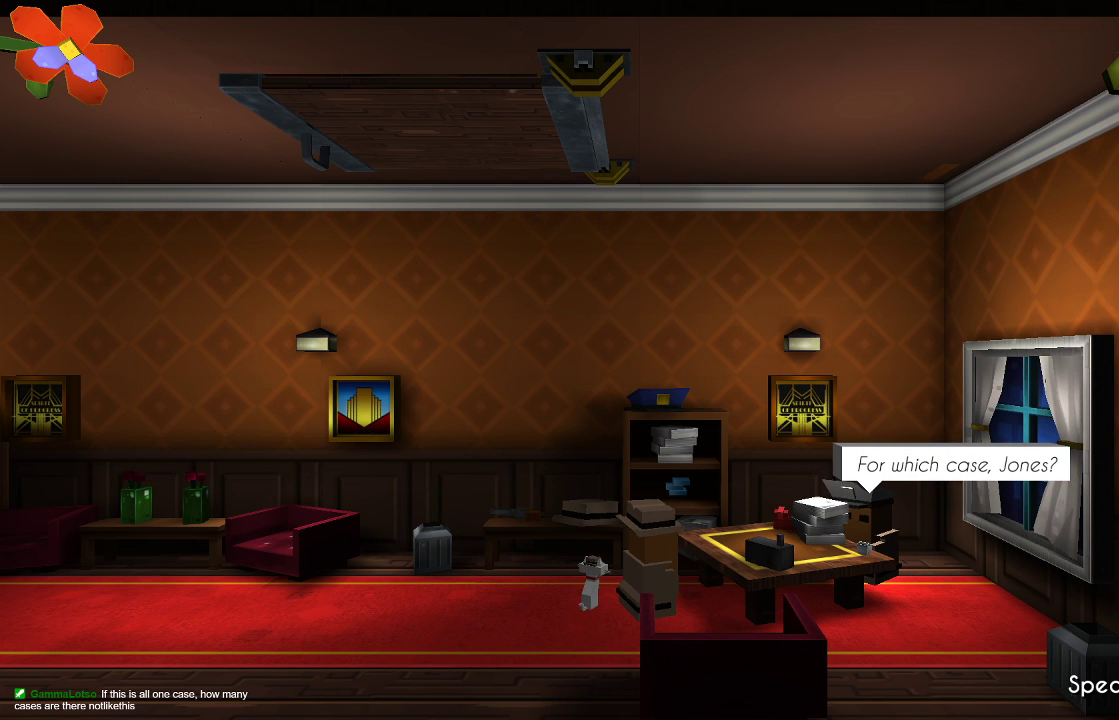
{"buttons": [], "left_stick": "center", "right_stick": "center", "events": [[100, "CROSS", "up"]]}
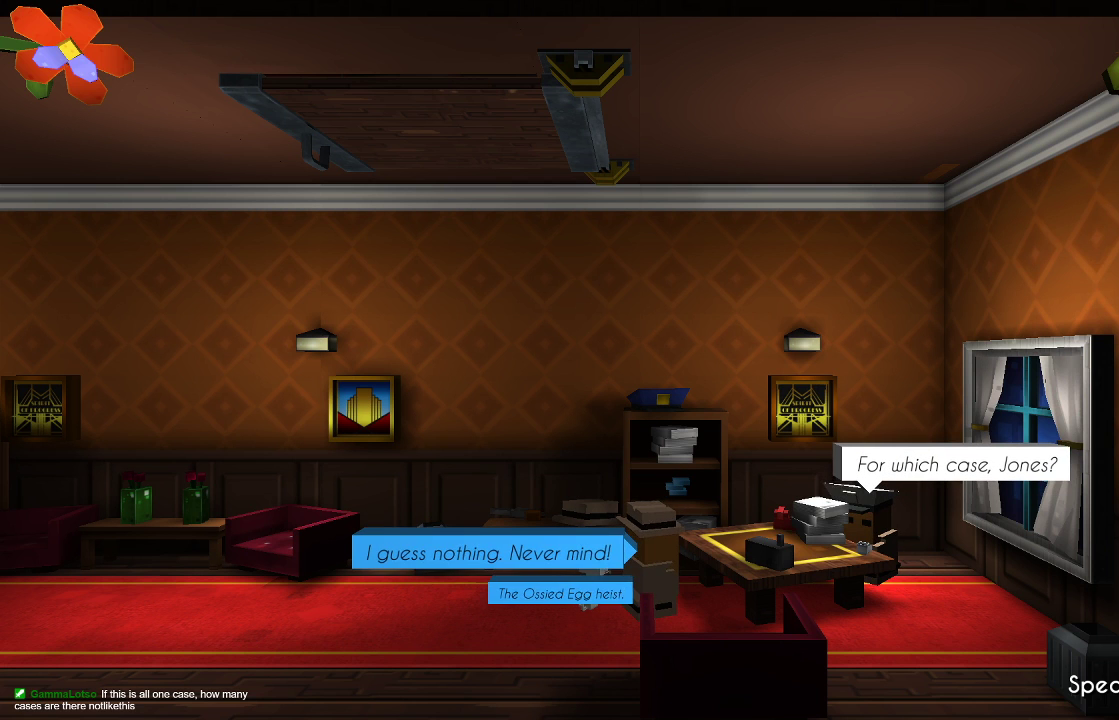
{"buttons": [], "left_stick": "down", "right_stick": "center", "events": [[367, "left_stick", "down"]]}
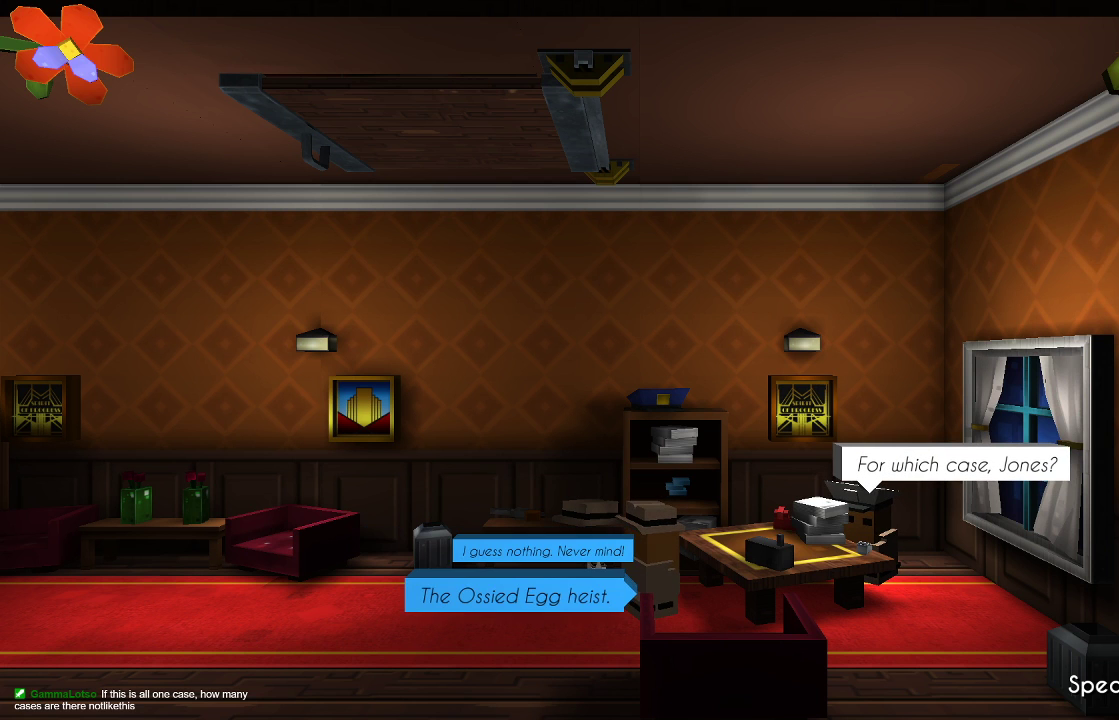
{"buttons": [], "left_stick": "center", "right_stick": "center", "events": [[33, "left_stick", "center"]]}
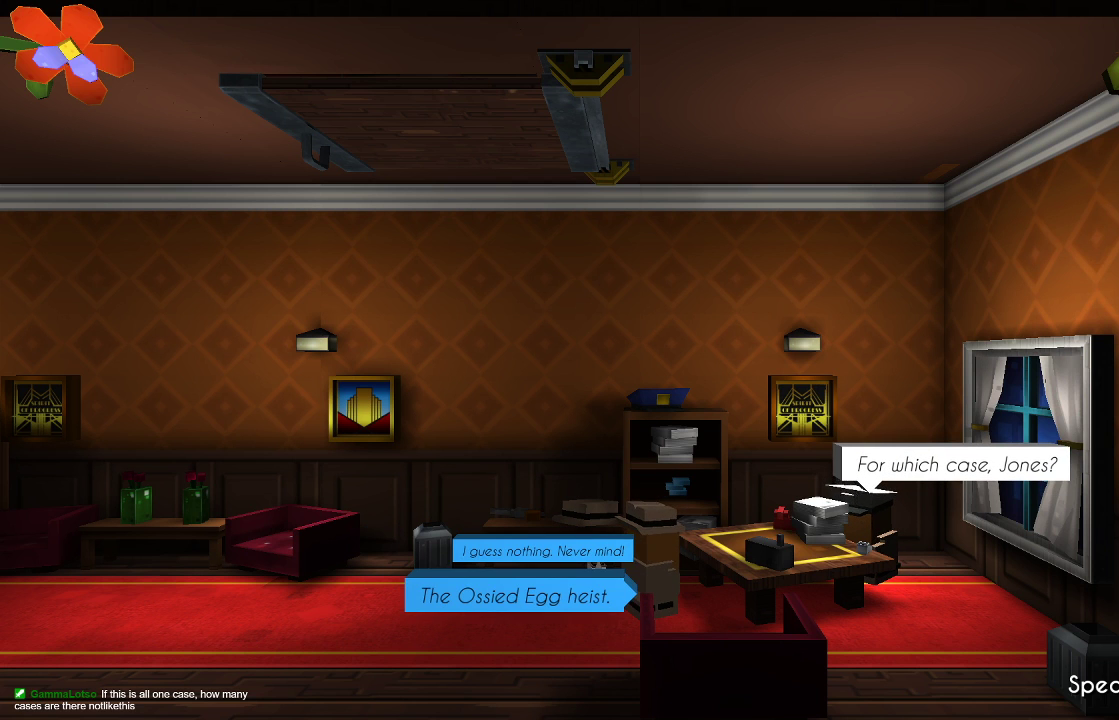
{"buttons": ["CROSS"], "left_stick": "center", "right_stick": "center", "events": [[333, "CROSS", "down"]]}
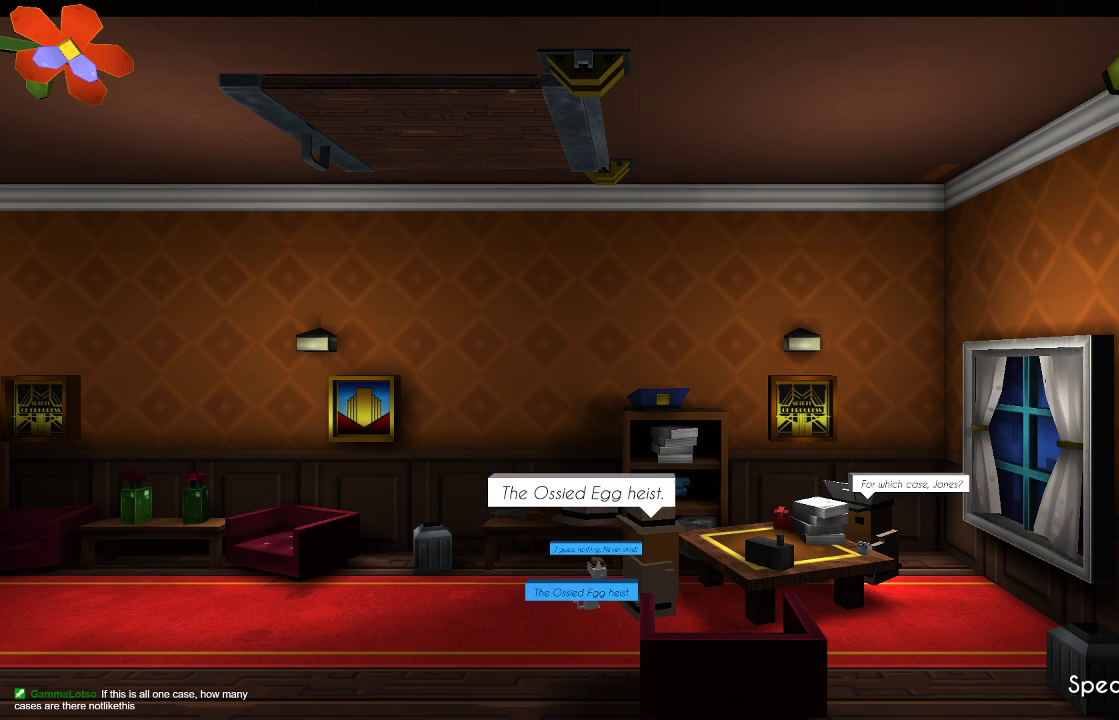
{"buttons": [], "left_stick": "center", "right_stick": "center", "events": [[33, "CROSS", "up"]]}
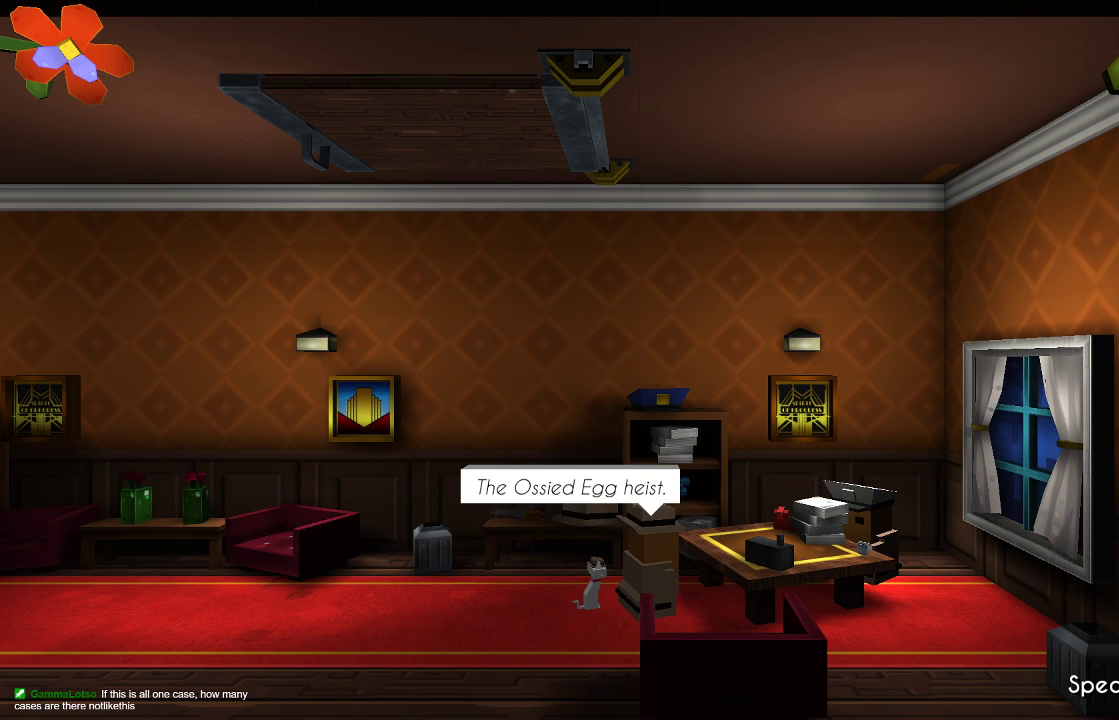
{"buttons": [], "left_stick": "center", "right_stick": "center", "events": [[67, "CROSS", "down"], [300, "CROSS", "up"]]}